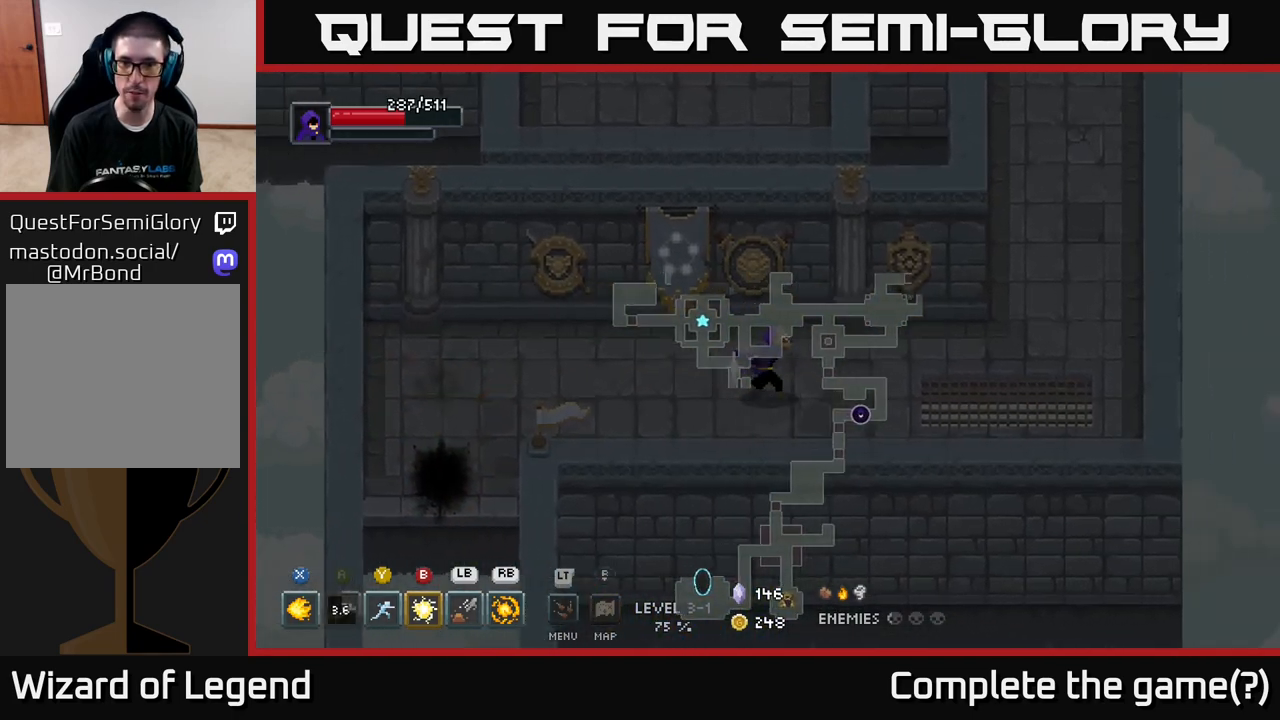
Gameplay with a controller (Xbox layout); each line is a JSON object with the inputs held at the frame after it. "events" lists button and stick changes between this image and that frame as [ms after this image, input, new state], when the widget could be followed in between.
{"buttons": [], "left_stick": "right", "right_stick": "center", "events": []}
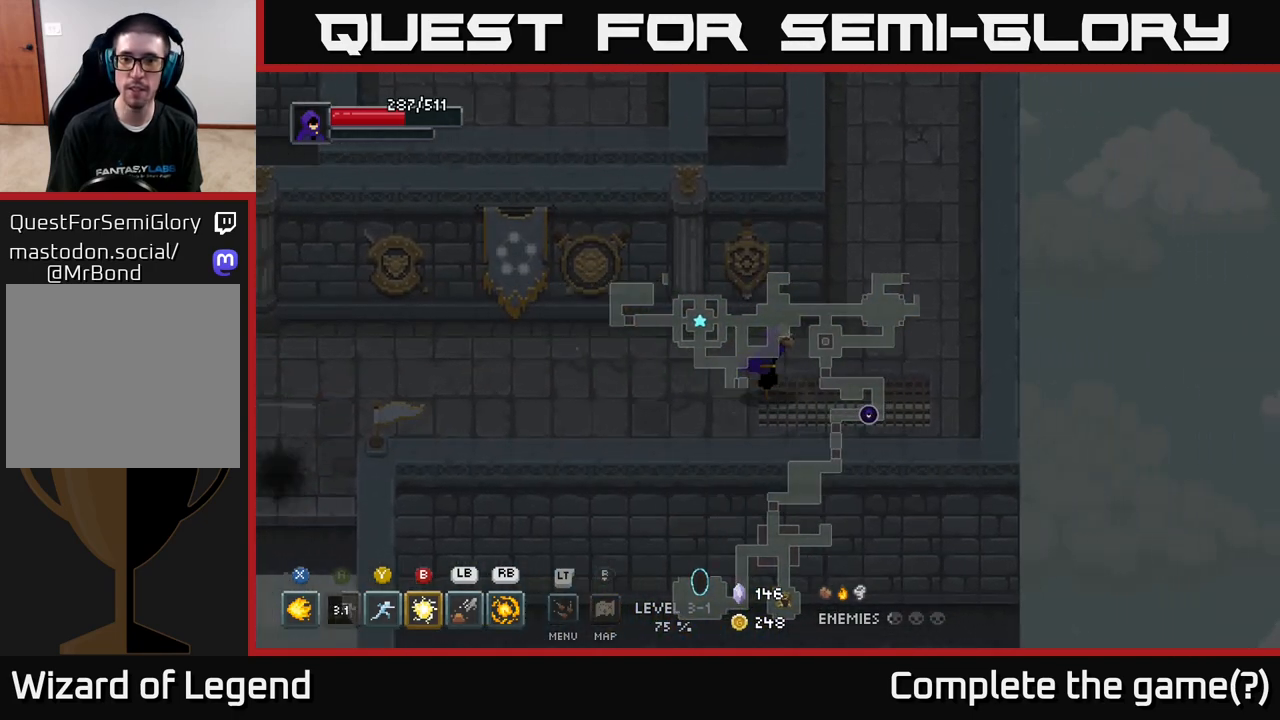
{"buttons": [], "left_stick": "up", "right_stick": "center", "events": [[117, "left_stick", "up-right"], [467, "left_stick", "up"]]}
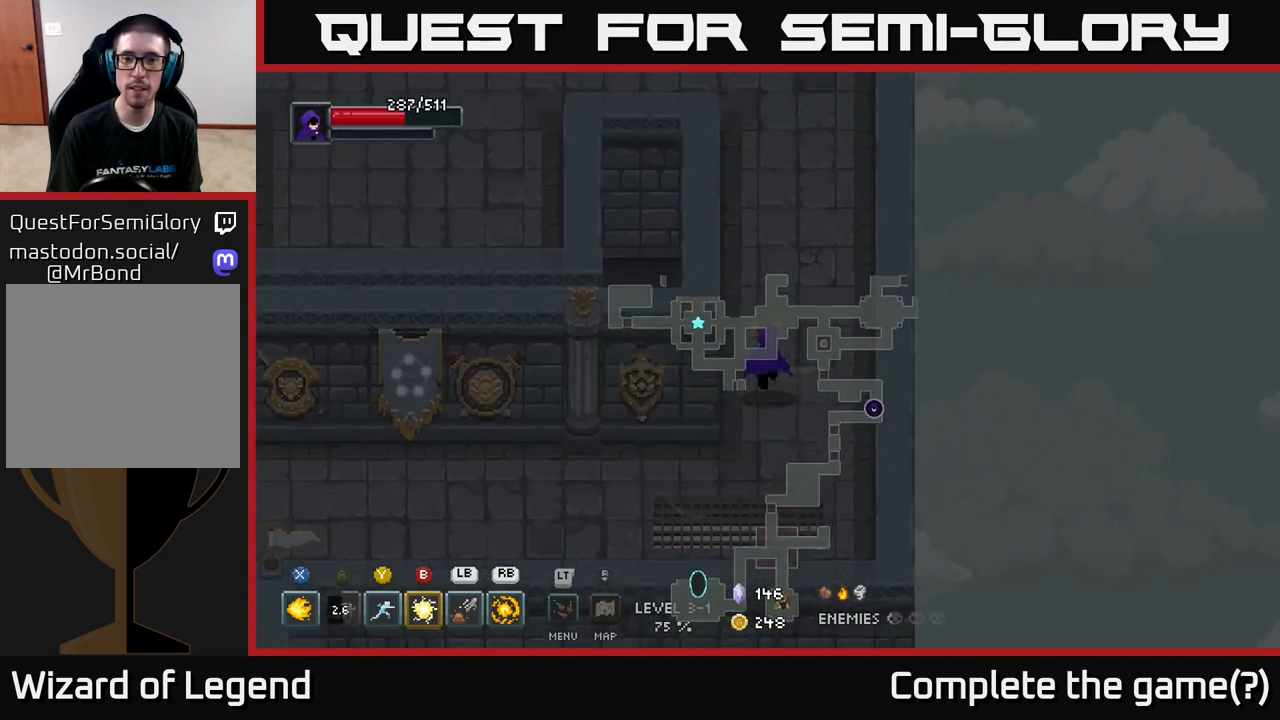
{"buttons": [], "left_stick": "up-left", "right_stick": "center", "events": [[467, "left_stick", "up-left"]]}
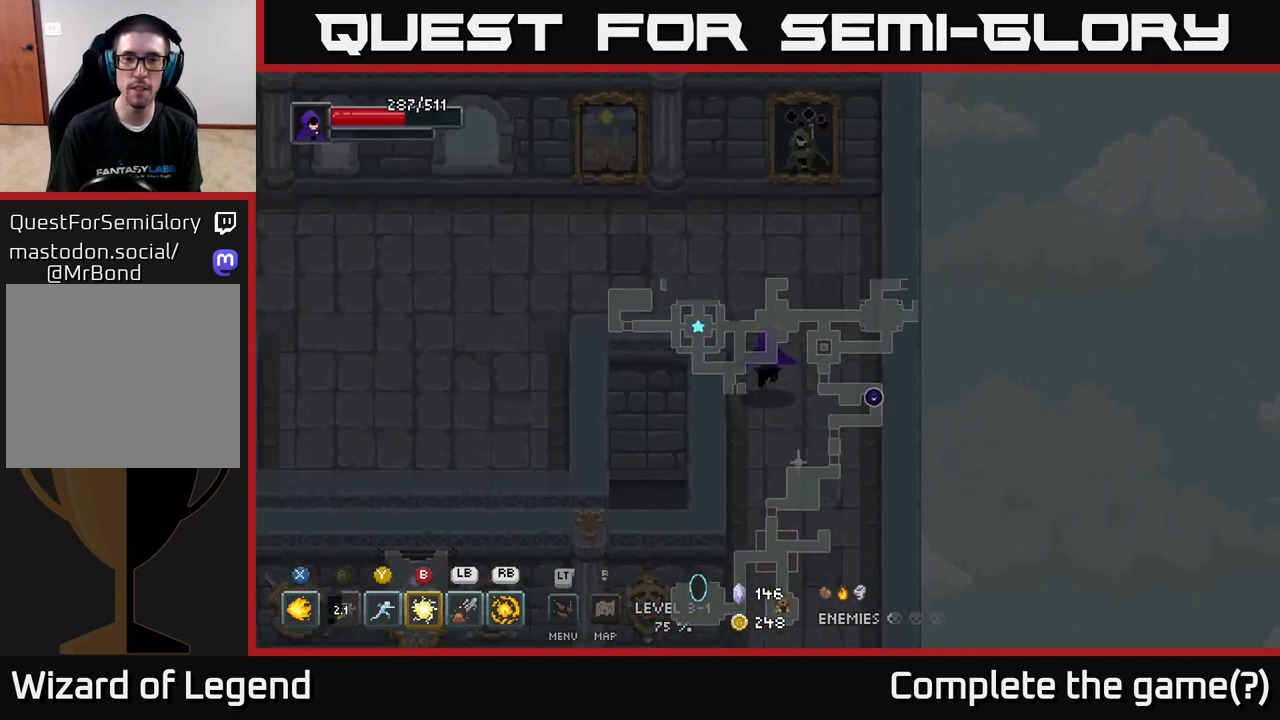
{"buttons": [], "left_stick": "left", "right_stick": "center", "events": [[317, "left_stick", "left"]]}
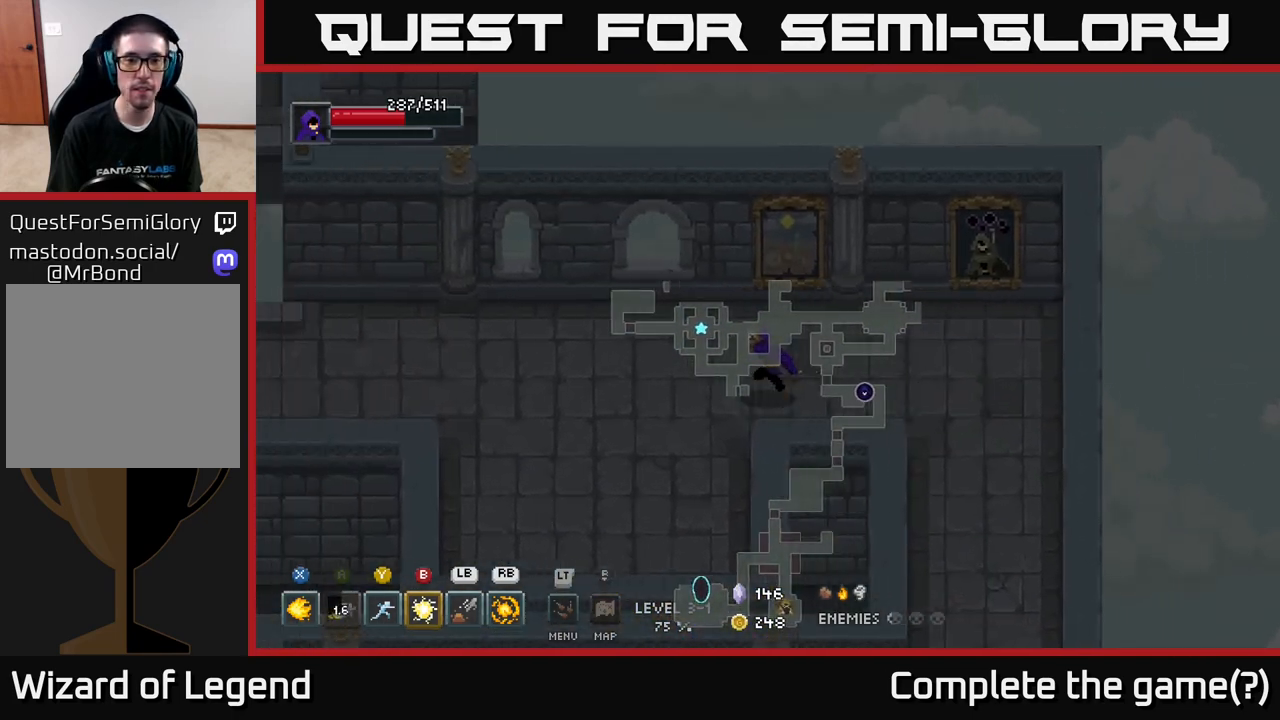
{"buttons": [], "left_stick": "left", "right_stick": "center", "events": []}
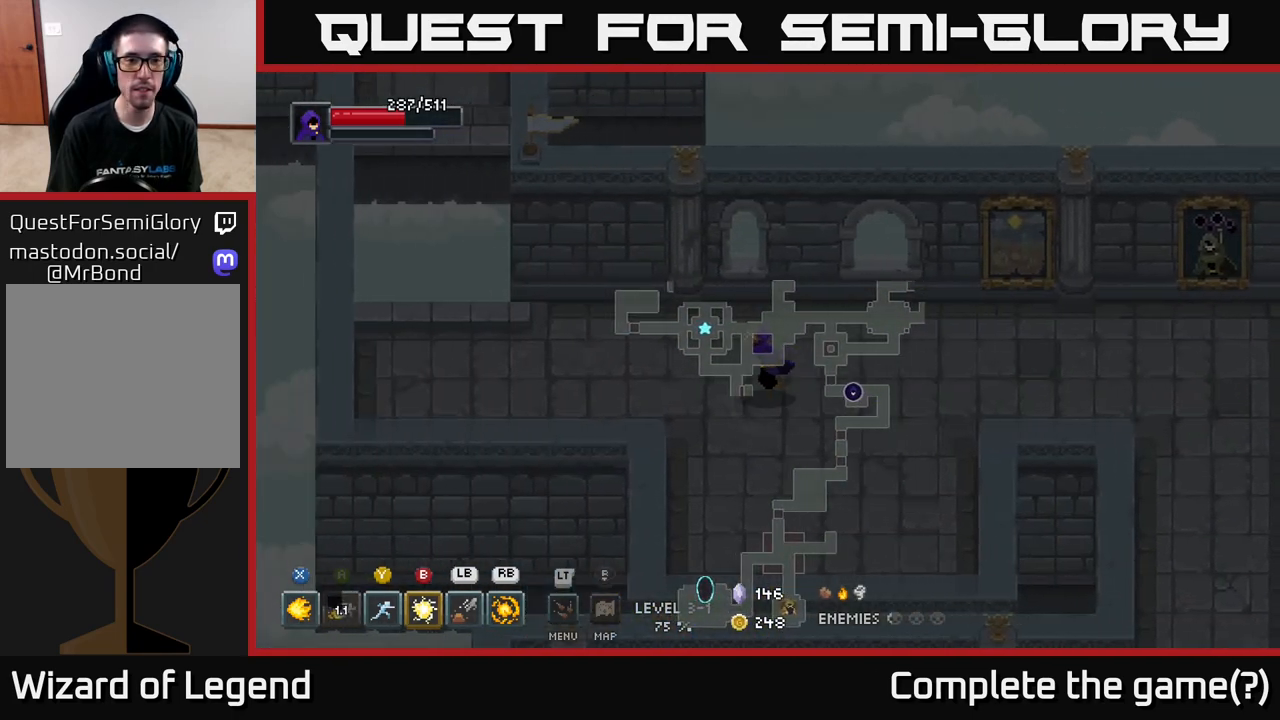
{"buttons": [], "left_stick": "left", "right_stick": "center", "events": []}
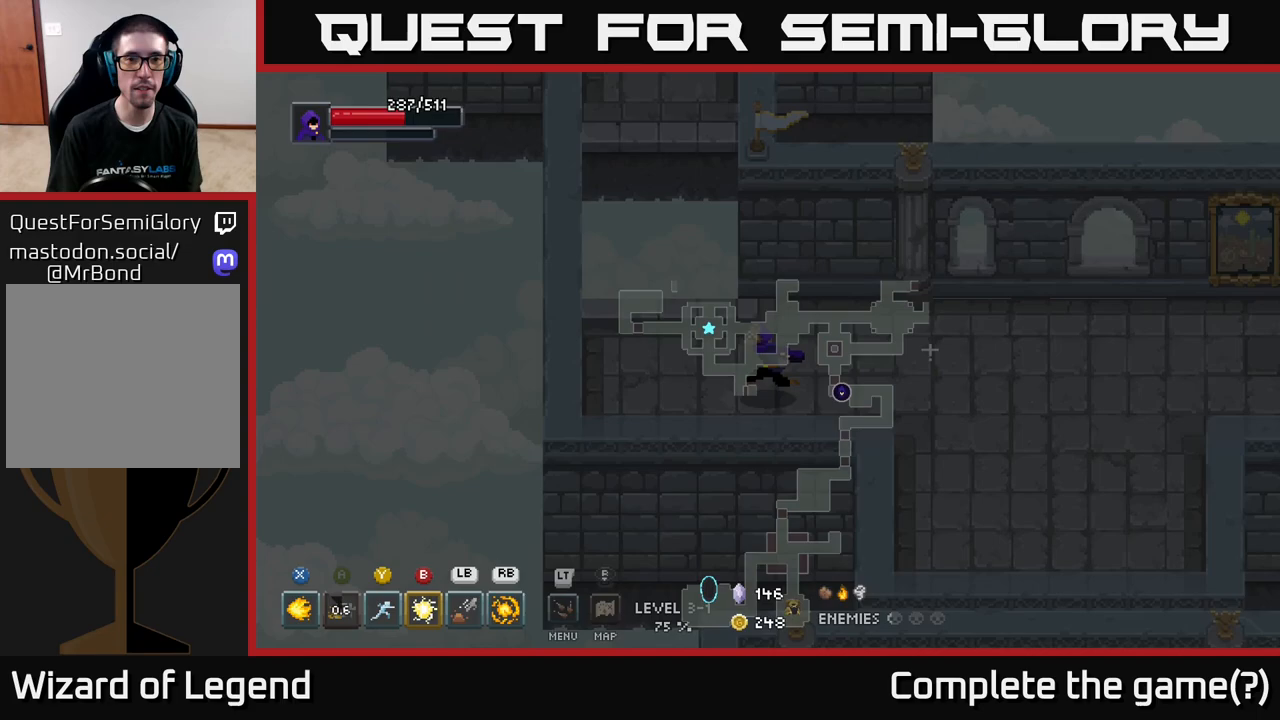
{"buttons": ["A"], "left_stick": "center", "right_stick": "center", "events": [[100, "left_stick", "up-left"], [267, "left_stick", "up"], [350, "A", "down"], [500, "left_stick", "center"]]}
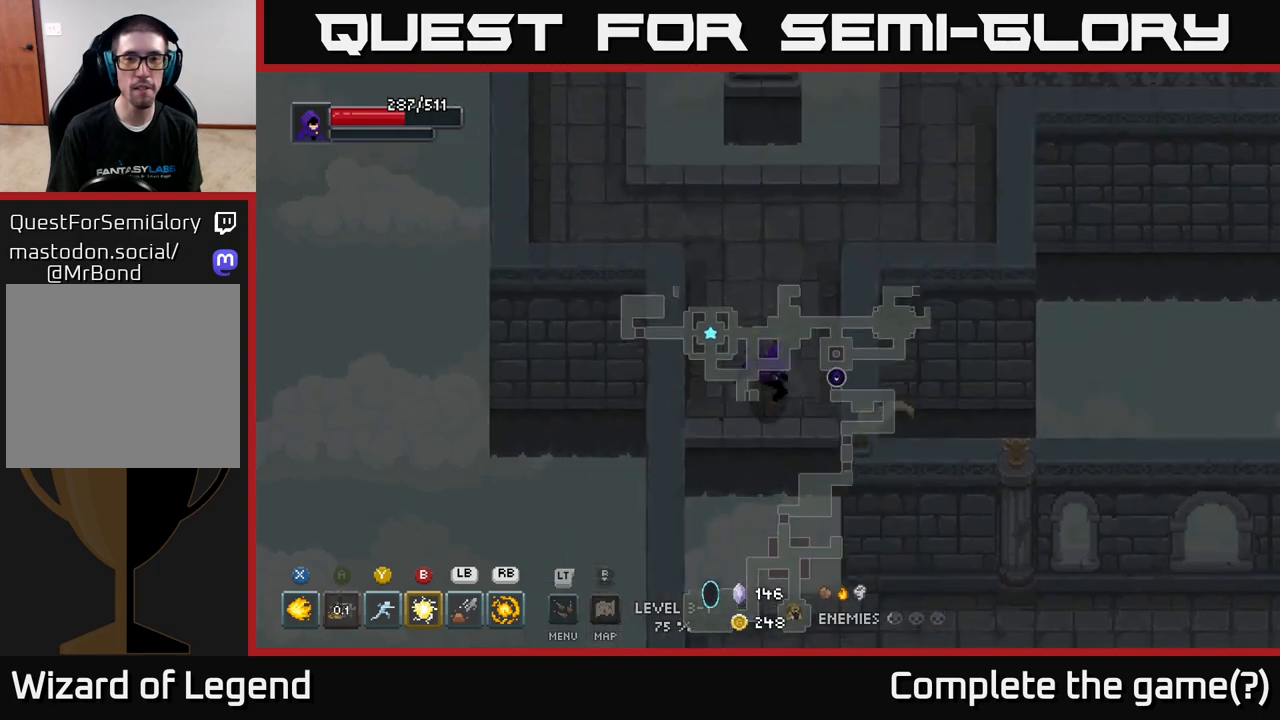
{"buttons": [], "left_stick": "up-right", "right_stick": "center", "events": [[33, "A", "up"], [133, "left_stick", "up"], [333, "left_stick", "up-right"]]}
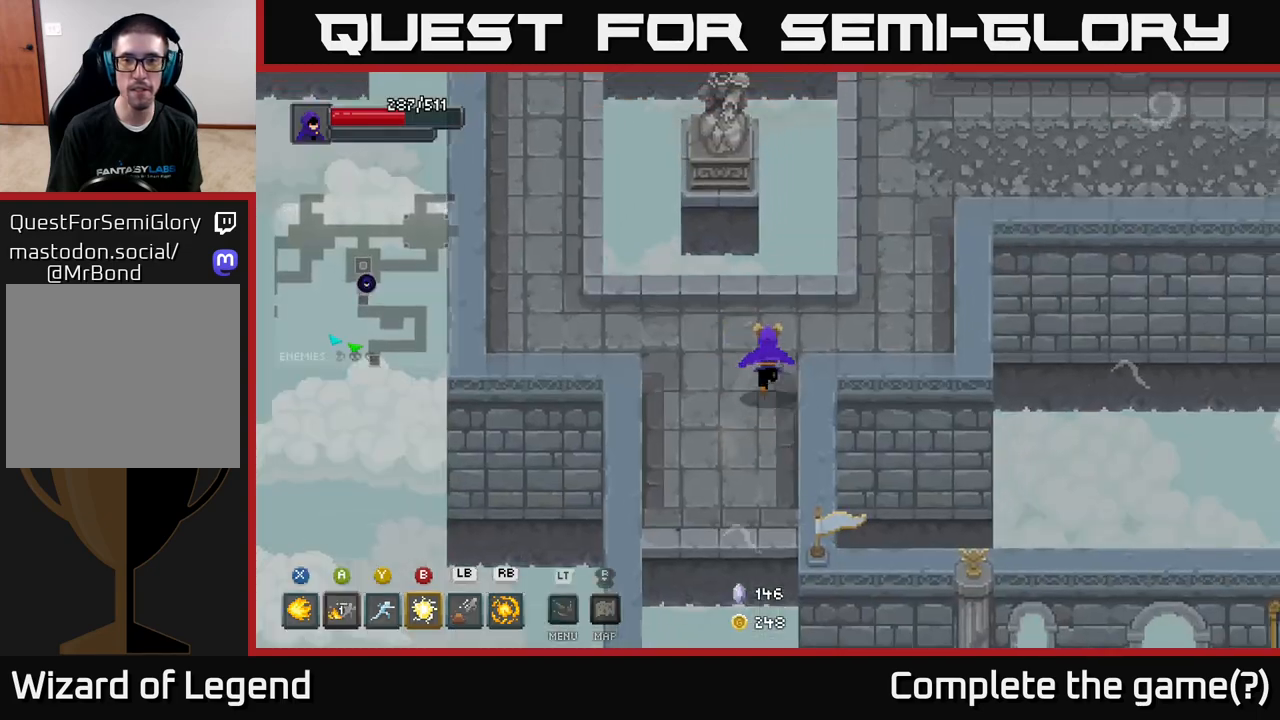
{"buttons": [], "left_stick": "up-right", "right_stick": "center", "events": [[117, "left_stick", "right"], [350, "left_stick", "up-right"]]}
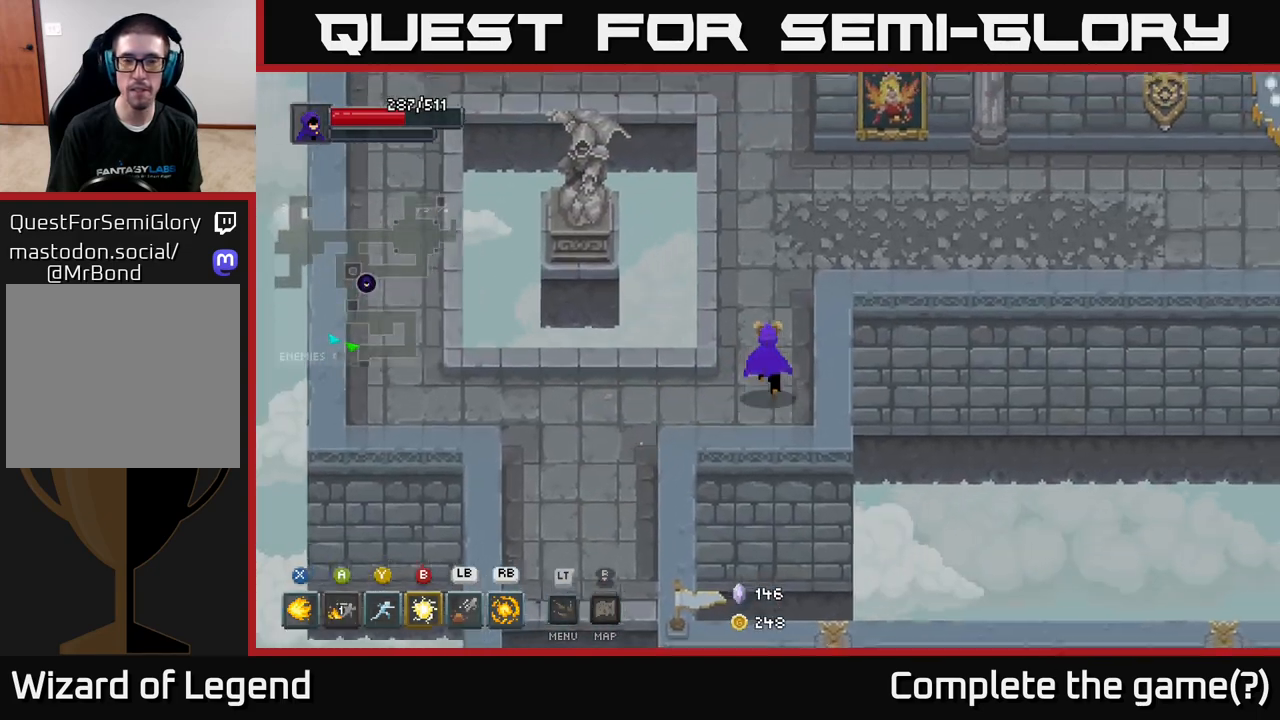
{"buttons": [], "left_stick": "right", "right_stick": "center", "events": [[450, "left_stick", "right"]]}
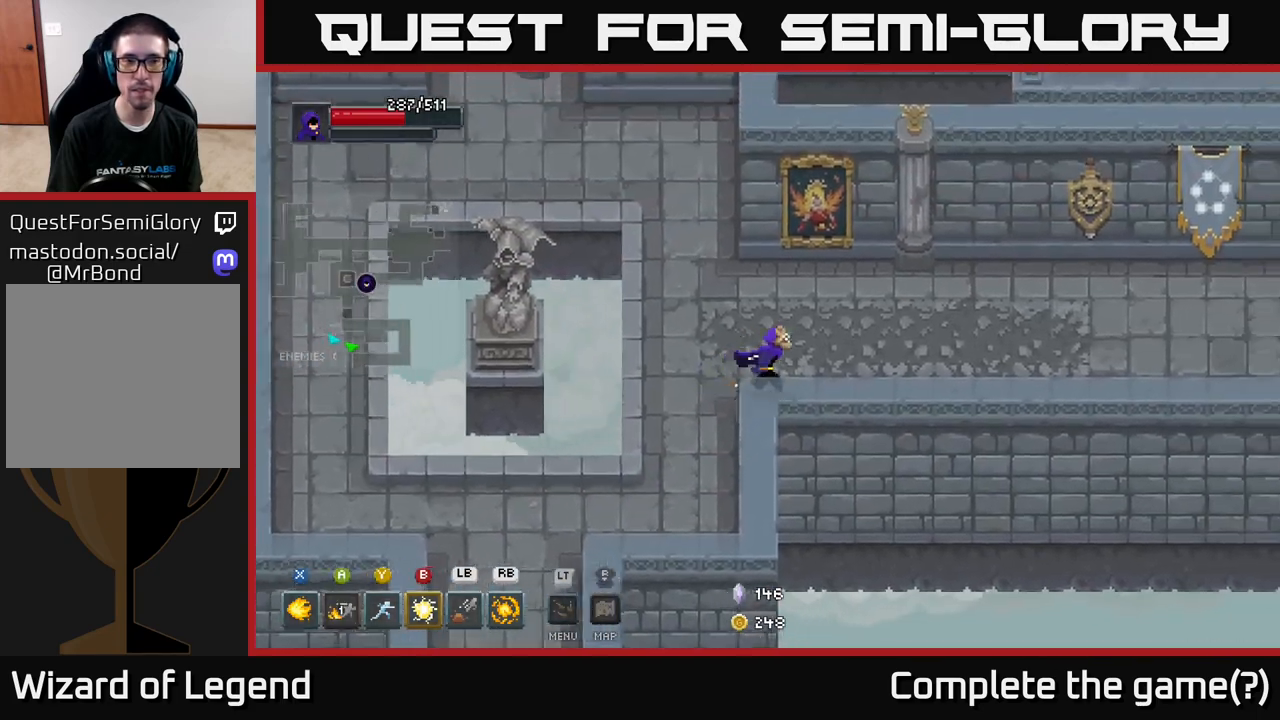
{"buttons": [], "left_stick": "right", "right_stick": "center", "events": []}
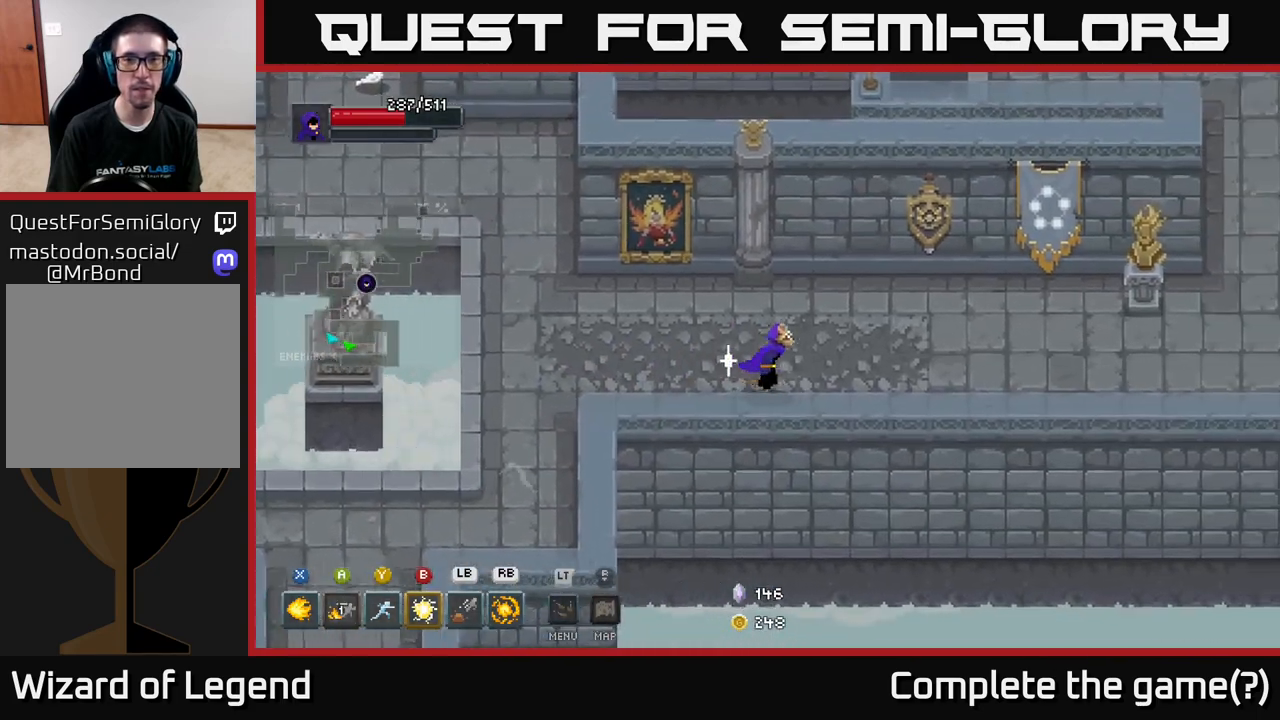
{"buttons": [], "left_stick": "right", "right_stick": "center", "events": []}
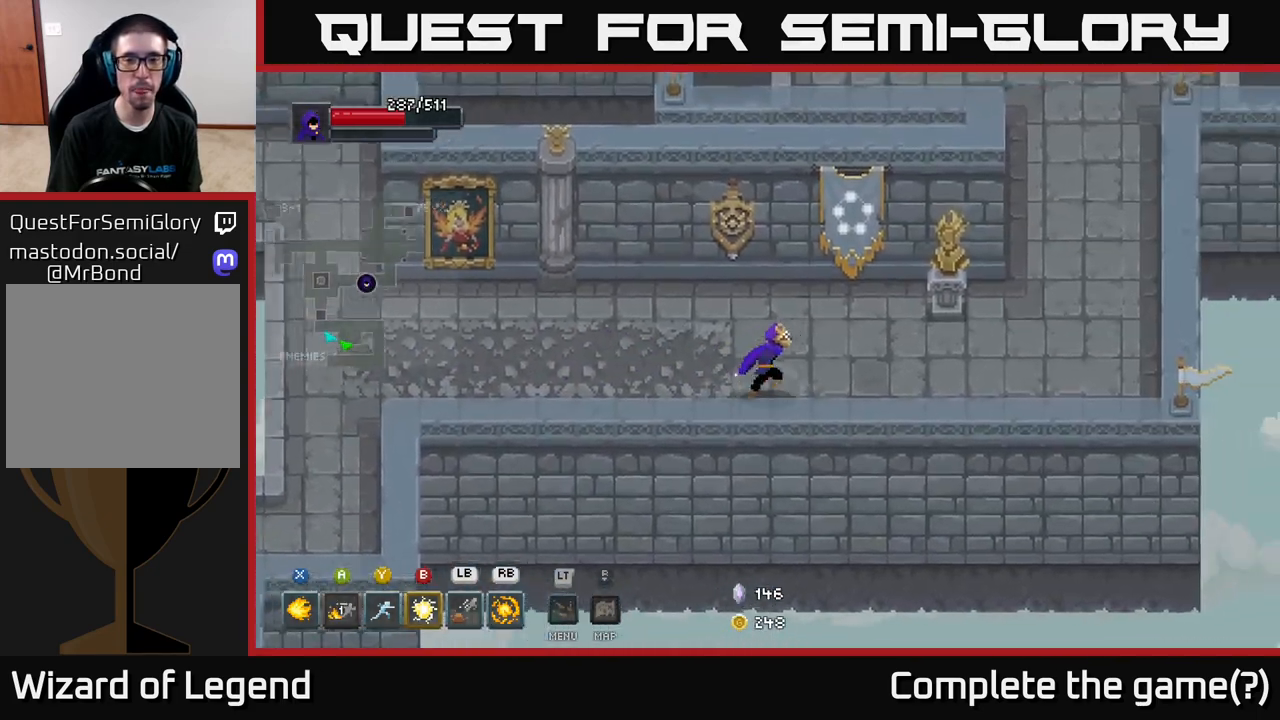
{"buttons": [], "left_stick": "right", "right_stick": "center", "events": []}
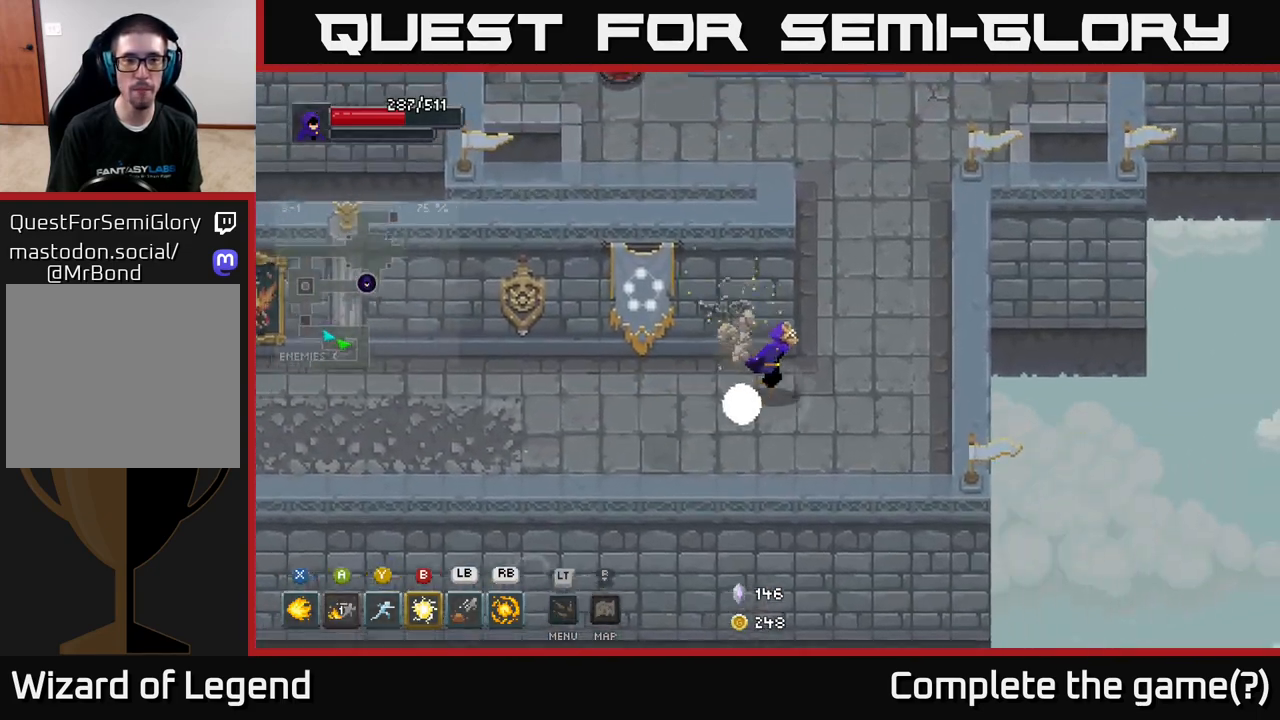
{"buttons": [], "left_stick": "up", "right_stick": "center", "events": [[233, "left_stick", "up-right"], [333, "left_stick", "up"]]}
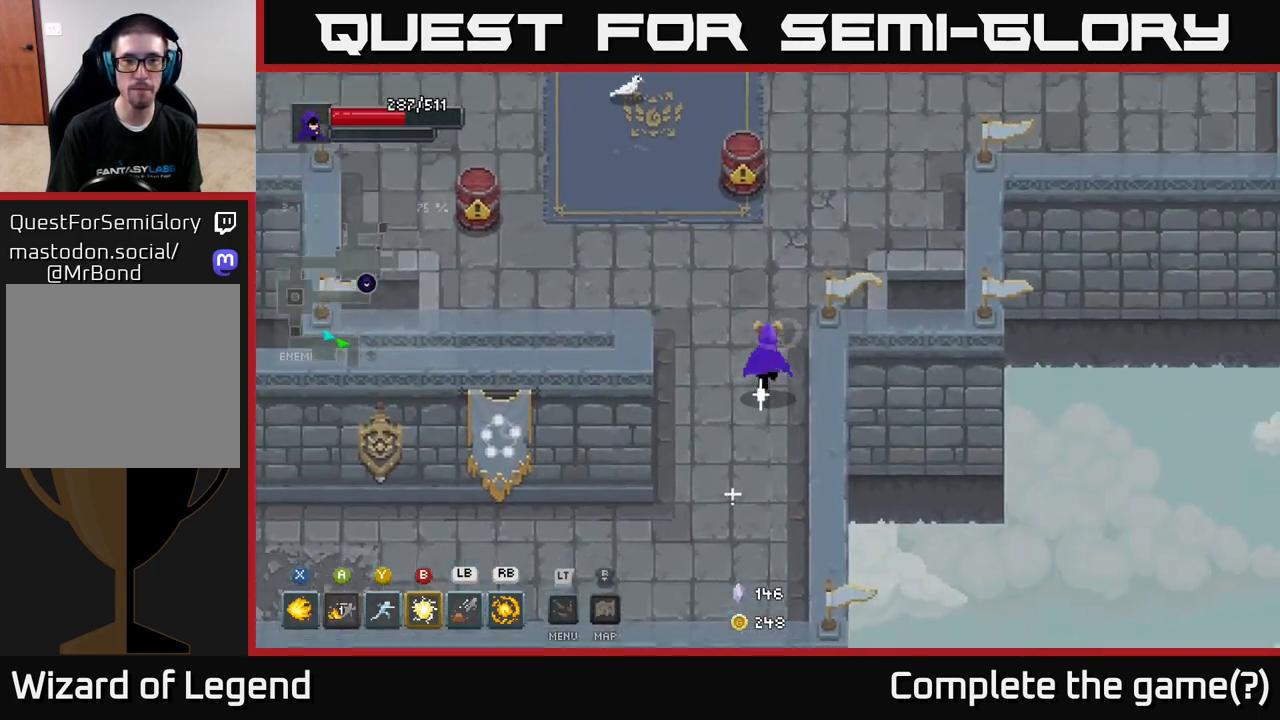
{"buttons": [], "left_stick": "up-right", "right_stick": "center", "events": [[83, "left_stick", "up-right"]]}
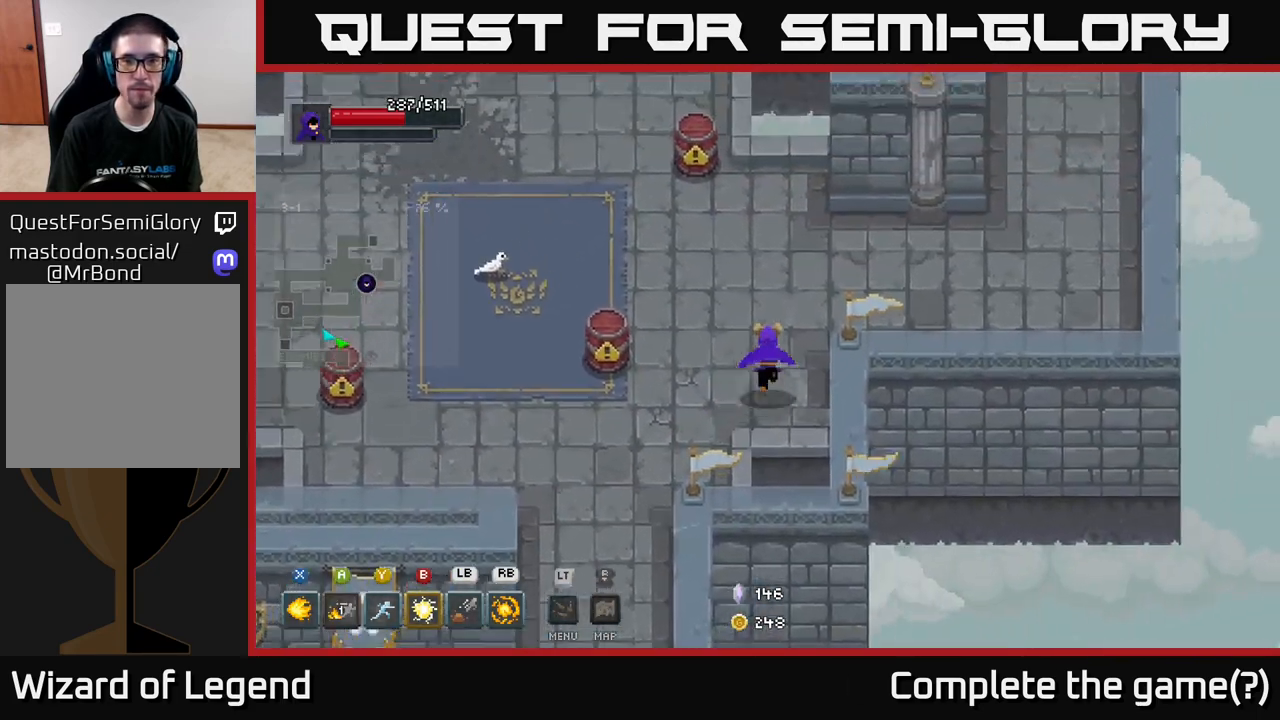
{"buttons": [], "left_stick": "up-right", "right_stick": "center", "events": []}
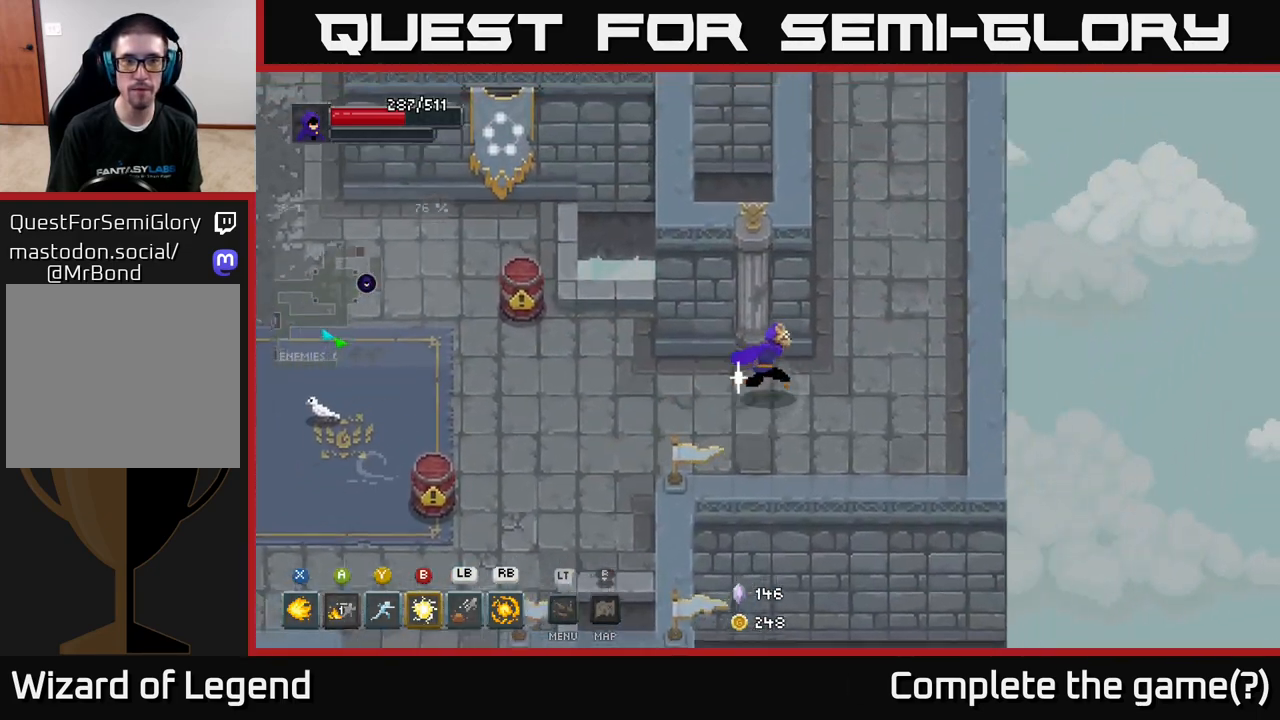
{"buttons": [], "left_stick": "up", "right_stick": "center", "events": [[283, "left_stick", "up"]]}
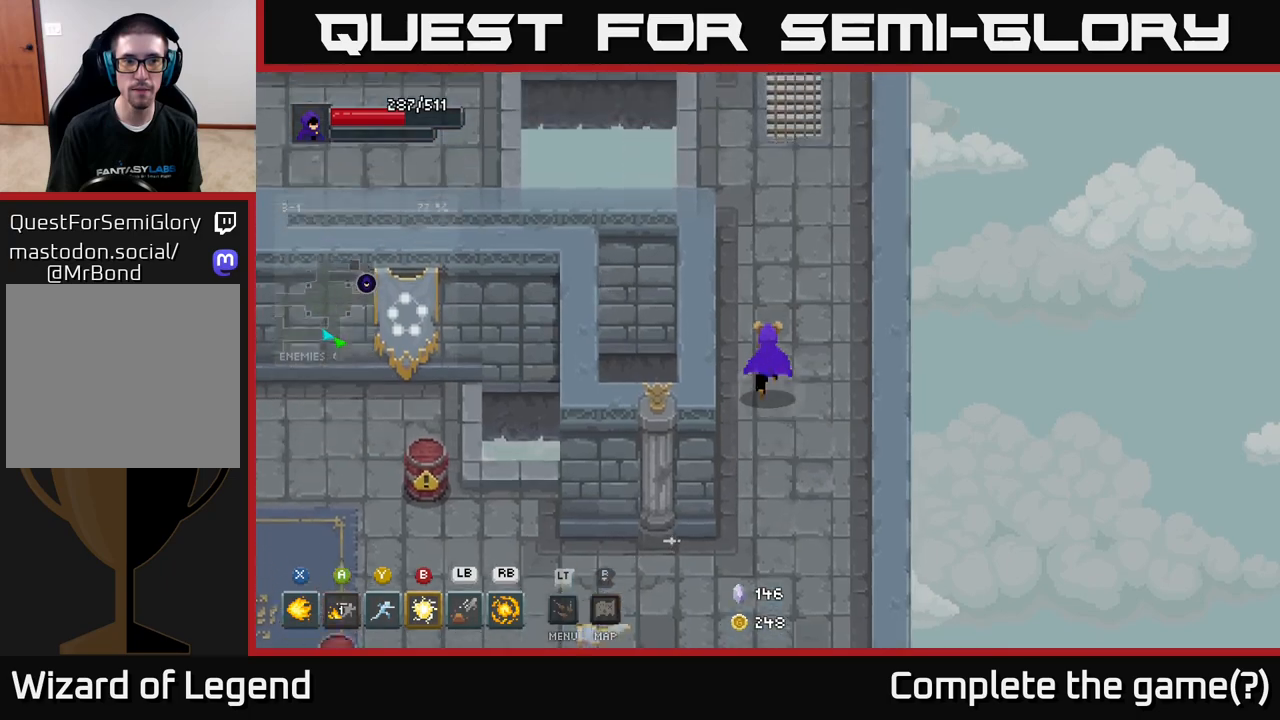
{"buttons": [], "left_stick": "up-left", "right_stick": "center", "events": [[483, "left_stick", "up-left"]]}
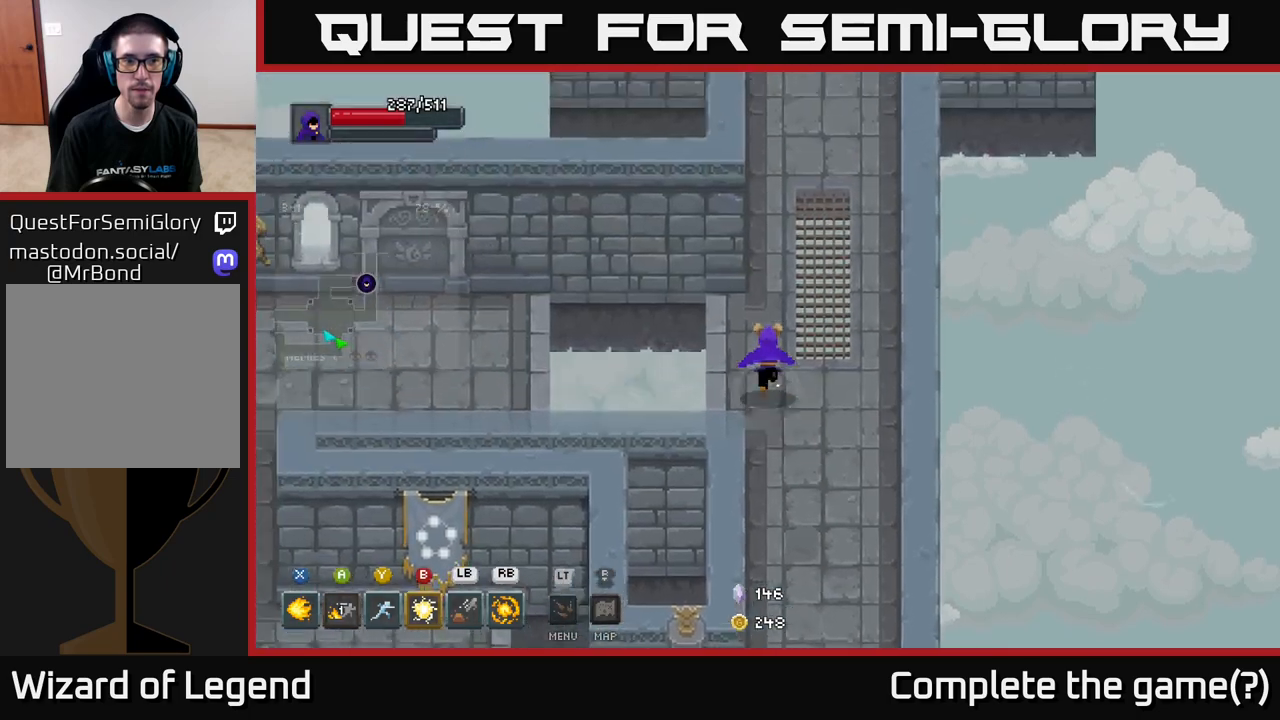
{"buttons": [], "left_stick": "center", "right_stick": "center", "events": [[117, "left_stick", "left"], [200, "A", "down"], [350, "A", "up"], [467, "left_stick", "center"]]}
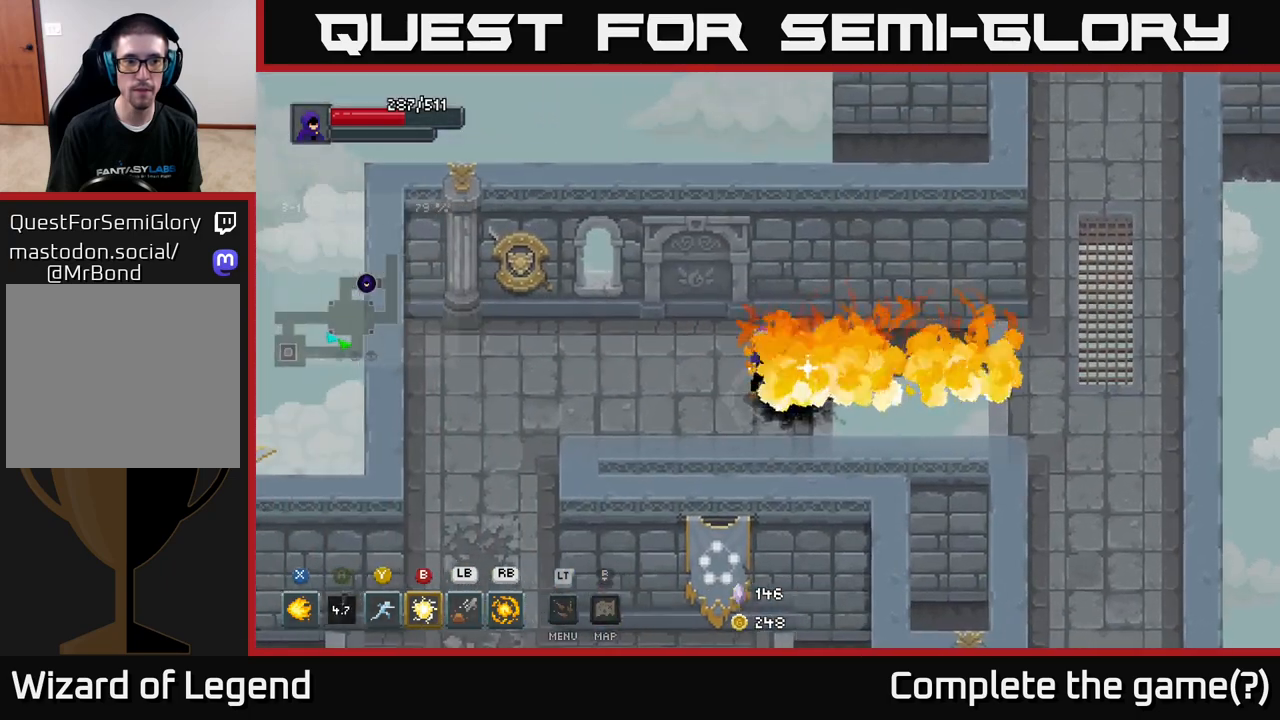
{"buttons": [], "left_stick": "right", "right_stick": "center", "events": [[67, "left_stick", "left"], [200, "left_stick", "up-left"], [367, "left_stick", "up-right"], [417, "left_stick", "right"]]}
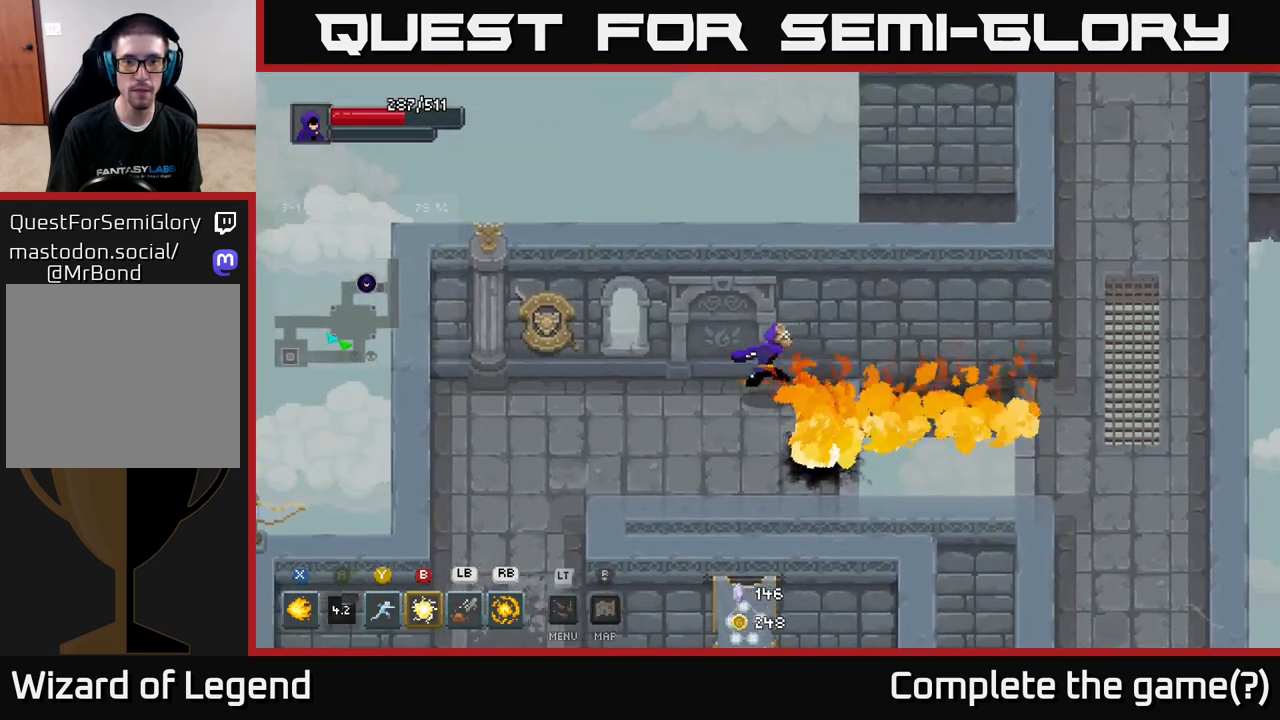
{"buttons": [], "left_stick": "right", "right_stick": "center", "events": [[183, "A", "down"], [367, "A", "up"]]}
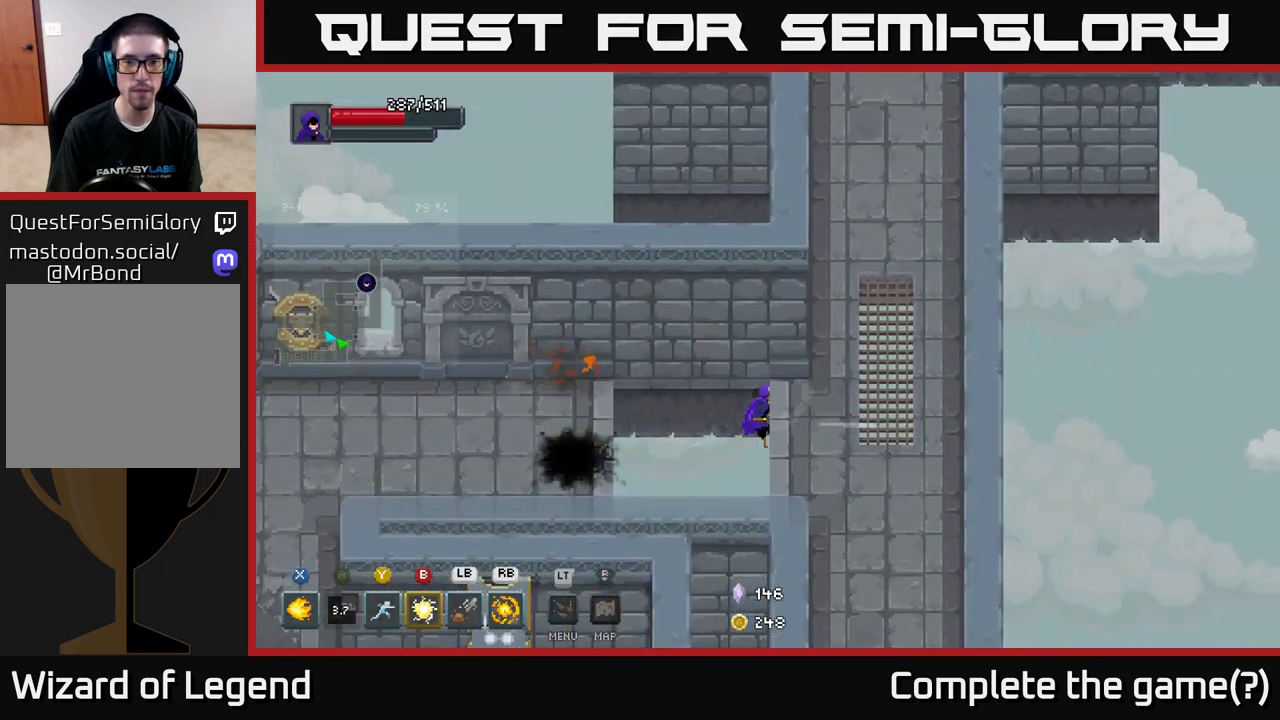
{"buttons": [], "left_stick": "center", "right_stick": "center", "events": [[133, "left_stick", "up-right"], [350, "left_stick", "center"]]}
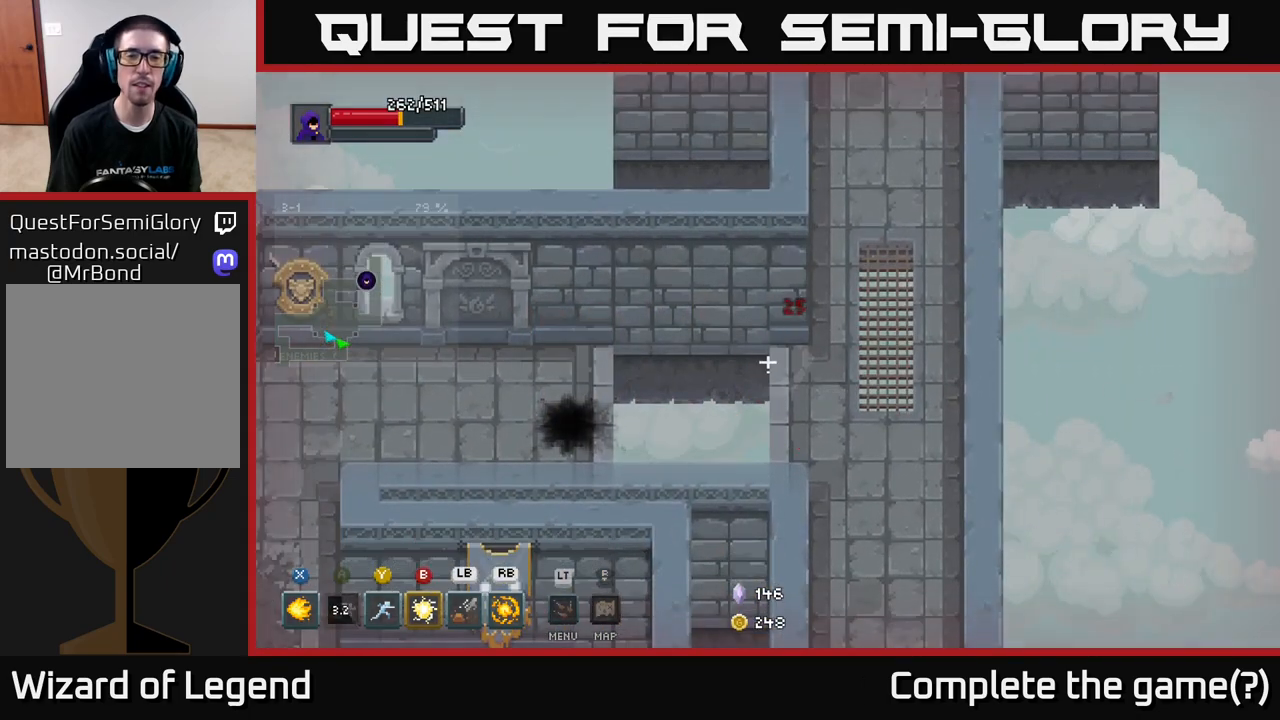
{"buttons": [], "left_stick": "center", "right_stick": "center", "events": []}
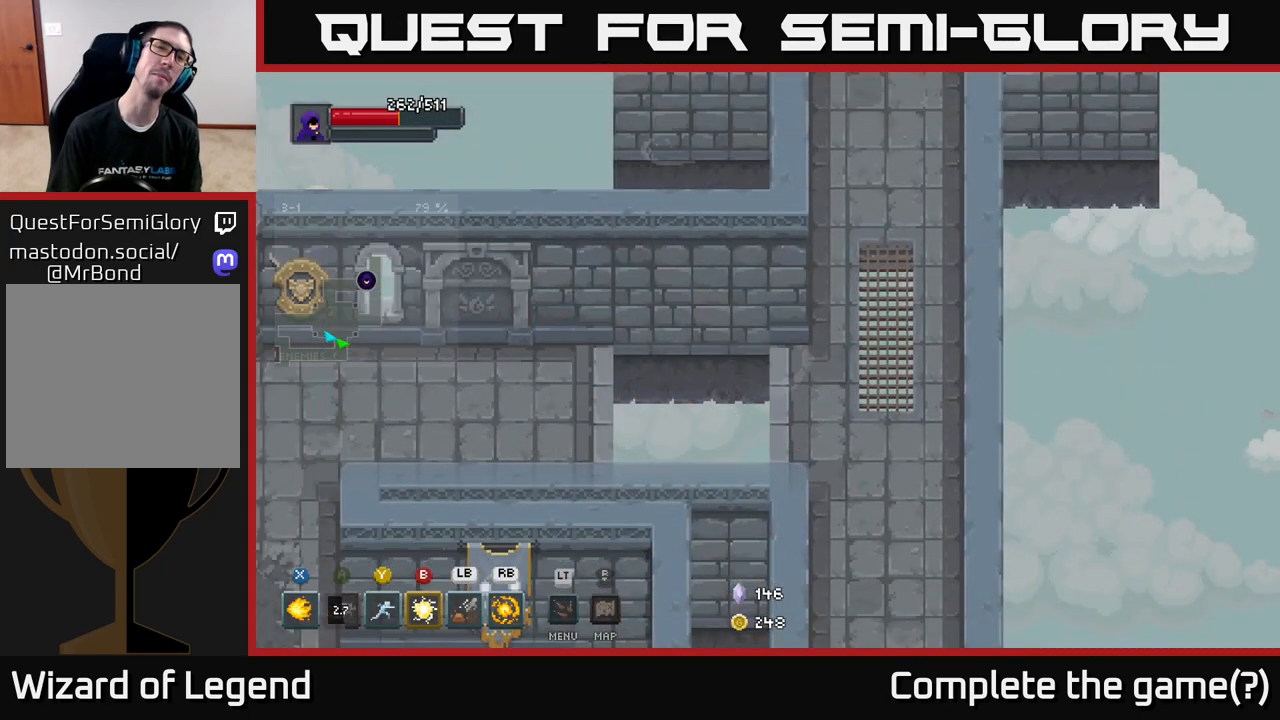
{"buttons": [], "left_stick": "center", "right_stick": "center", "events": []}
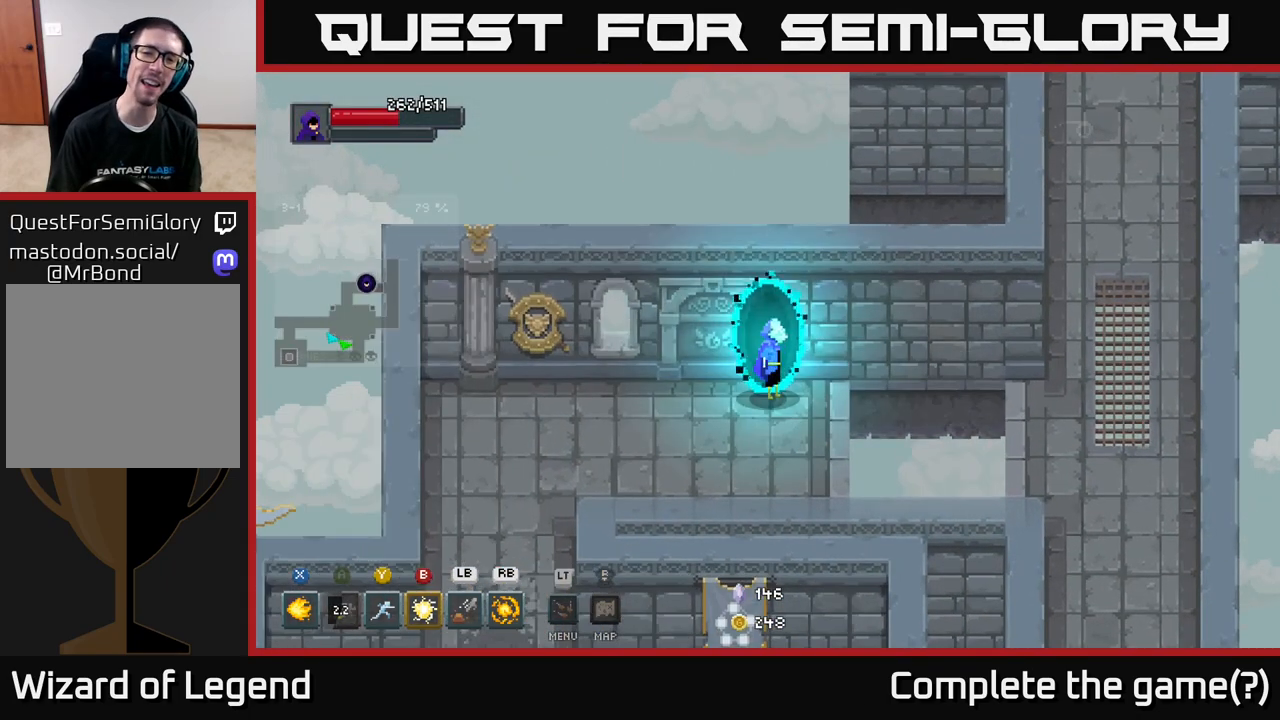
{"buttons": ["A"], "left_stick": "right", "right_stick": "center", "events": [[50, "left_stick", "right"], [367, "A", "down"]]}
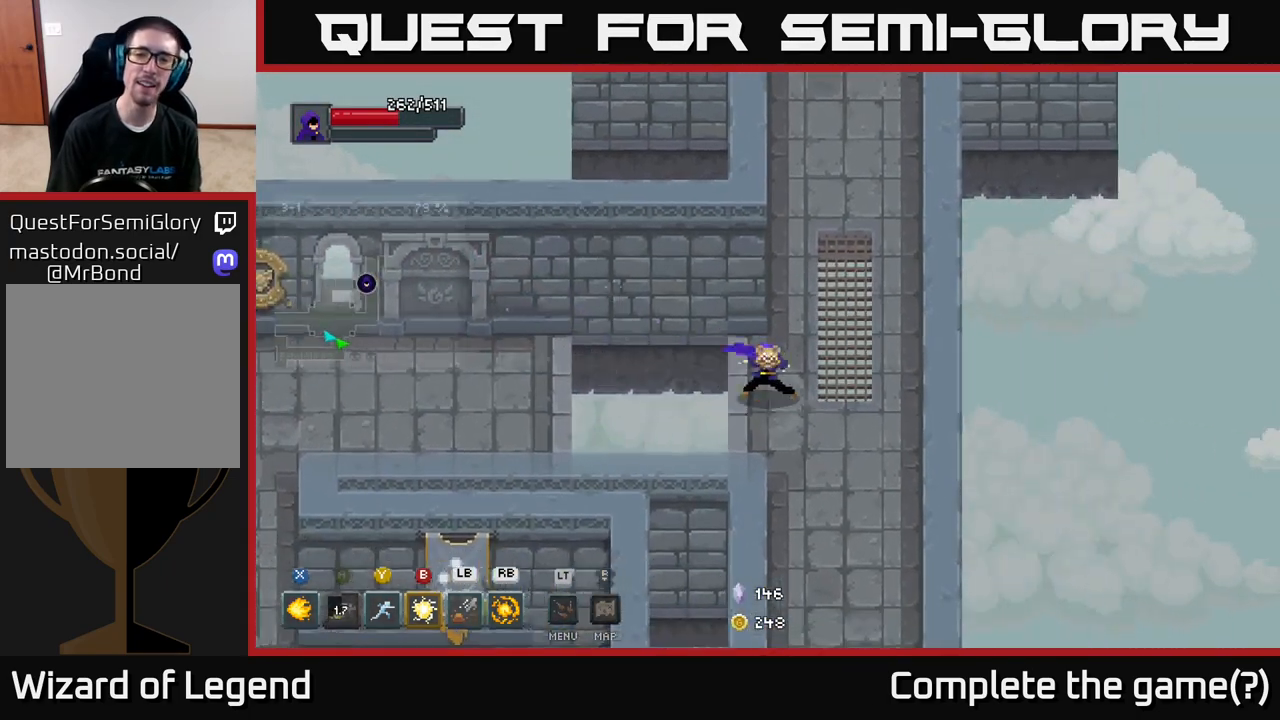
{"buttons": [], "left_stick": "up", "right_stick": "center", "events": [[33, "A", "up"], [133, "left_stick", "center"], [250, "left_stick", "up-right"], [350, "left_stick", "up"]]}
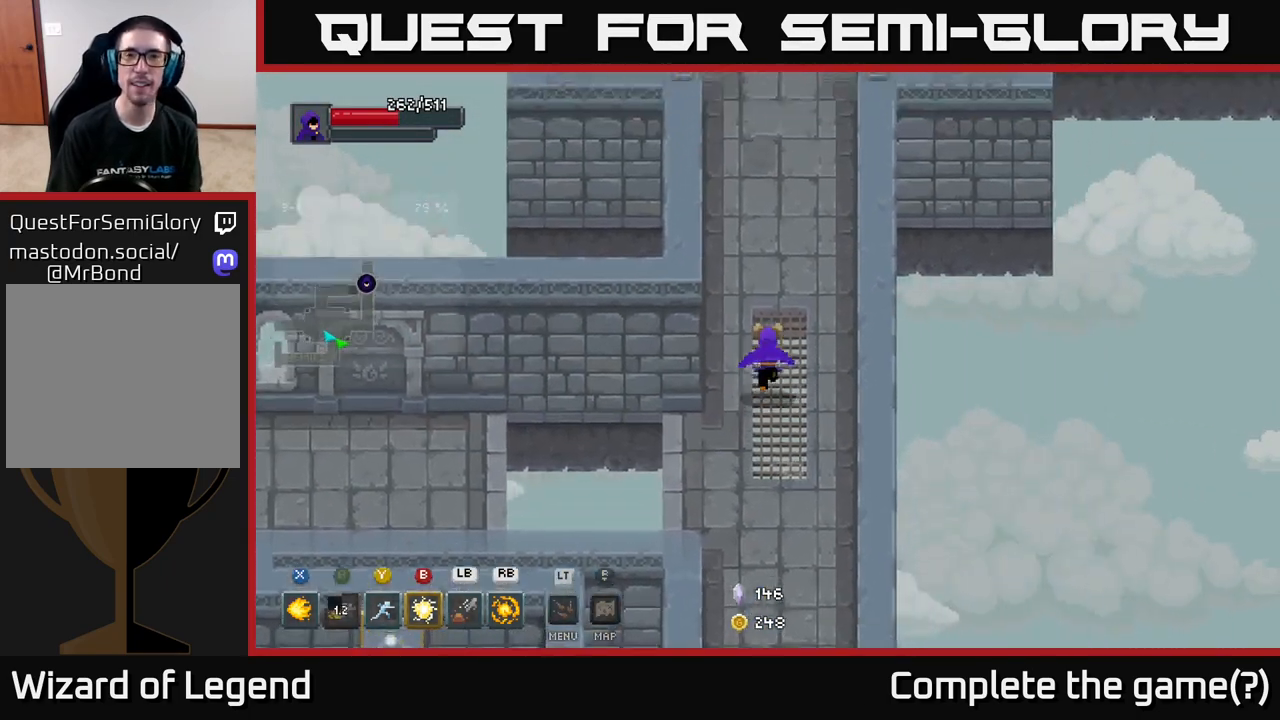
{"buttons": [], "left_stick": "up", "right_stick": "center", "events": []}
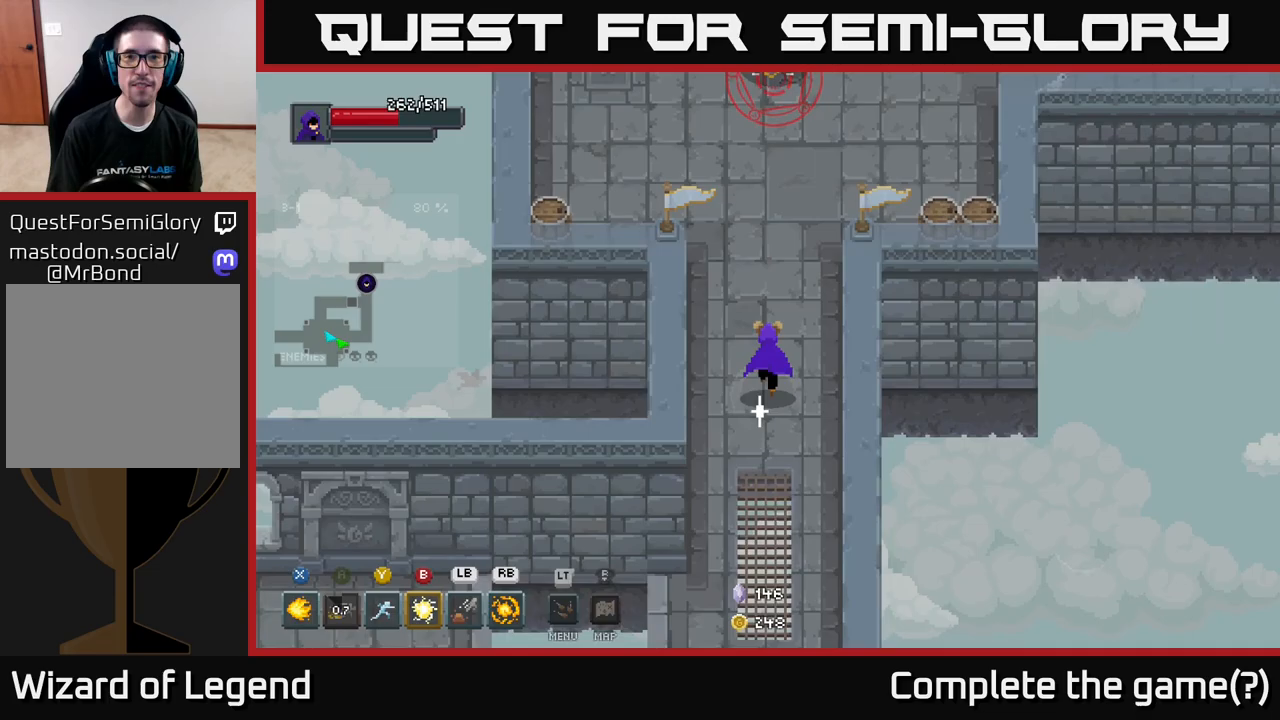
{"buttons": ["X"], "left_stick": "up", "right_stick": "center", "events": [[417, "X", "down"]]}
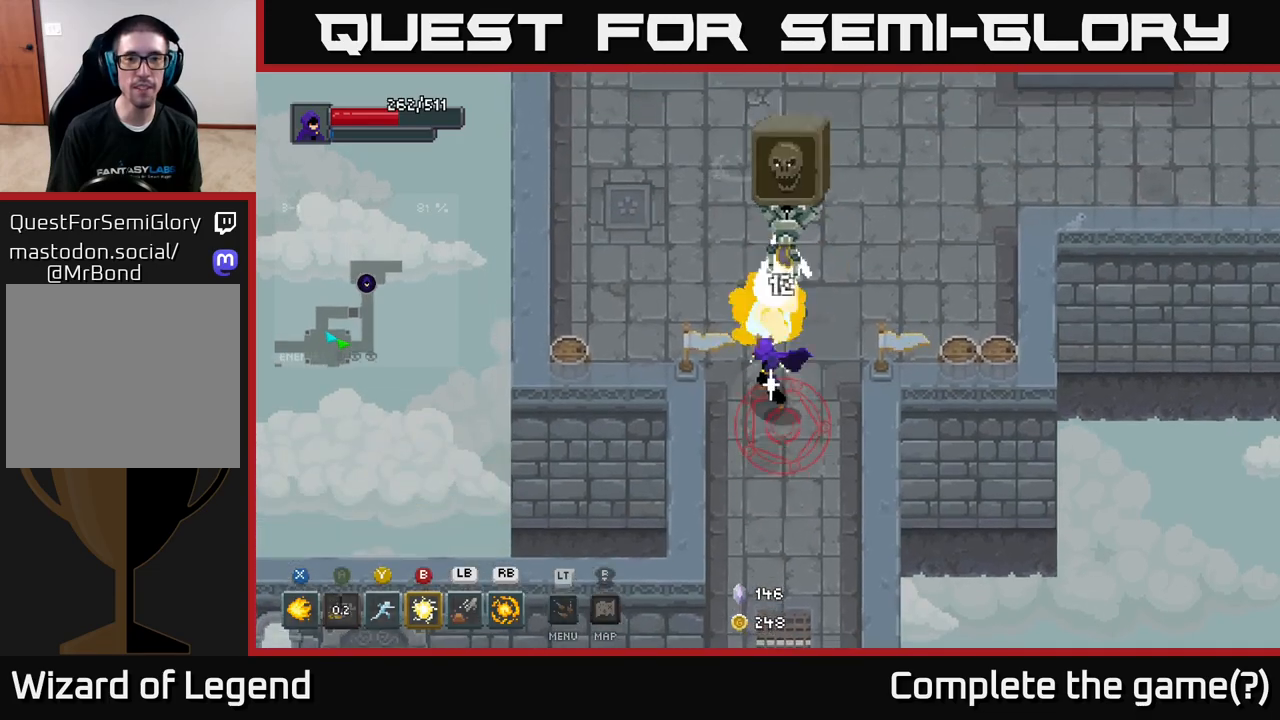
{"buttons": [], "left_stick": "down-right", "right_stick": "center", "events": [[83, "X", "up"], [133, "left_stick", "up-left"], [183, "A", "down"], [283, "A", "up"], [367, "left_stick", "up-right"], [417, "left_stick", "down-right"]]}
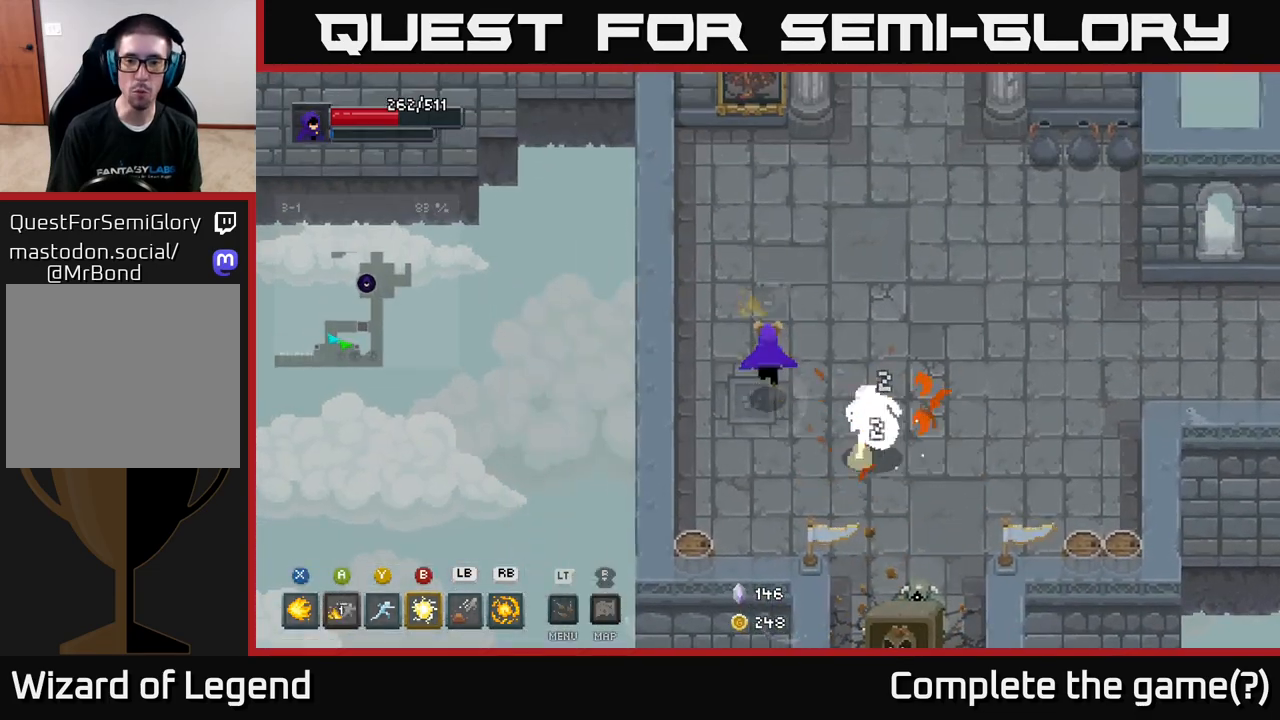
{"buttons": ["X"], "left_stick": "down-right", "right_stick": "center", "events": [[67, "X", "down"]]}